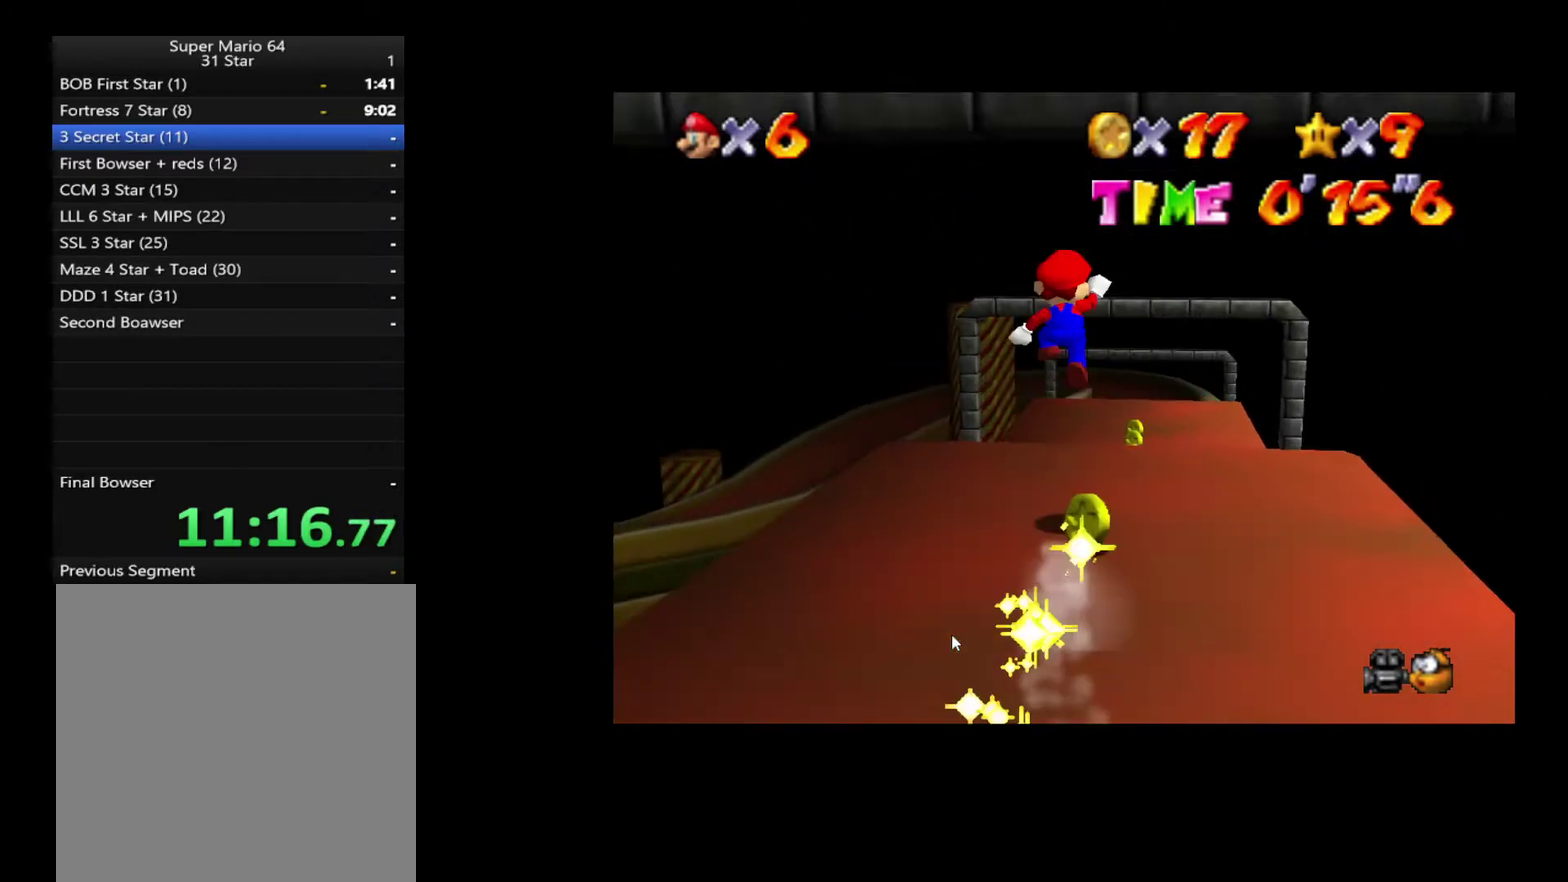
Gameplay with a controller (Xbox layout); each line is a JSON object with the inputs held at the frame after it. "events" lists button and stick changes between this image and that frame as [ms after this image, input, new state], when the widget could be followed in between. Not read: L3 R3.
{"buttons": ["A", "X"], "left_stick": "up", "right_stick": "center", "events": [[67, "X", "down"]]}
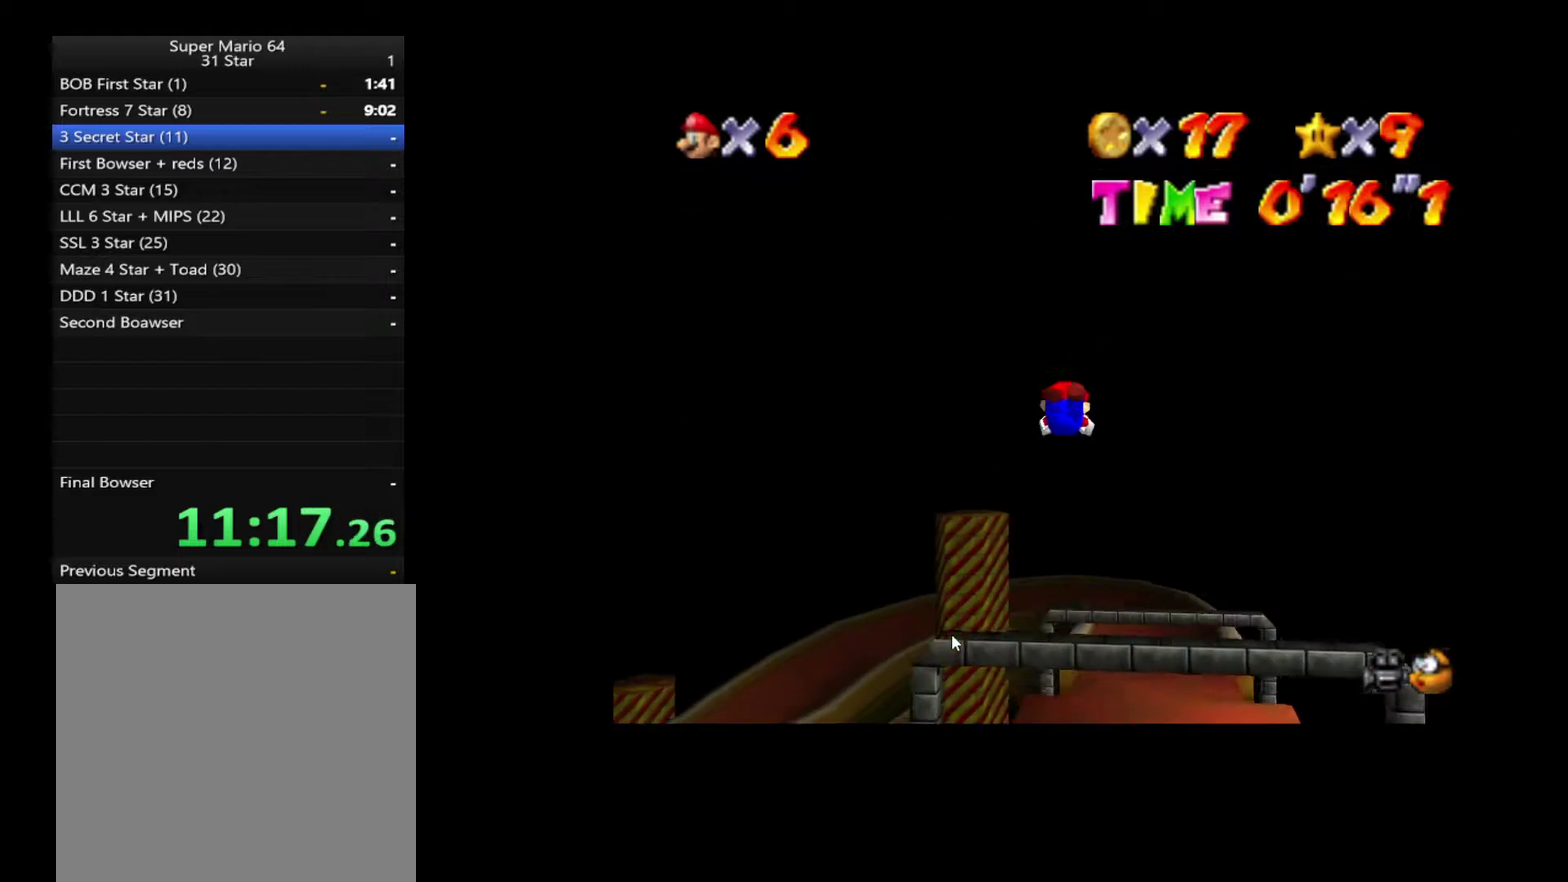
{"buttons": ["A", "X"], "left_stick": "up", "right_stick": "center", "events": [[183, "left_stick", "up-right"], [450, "left_stick", "up"]]}
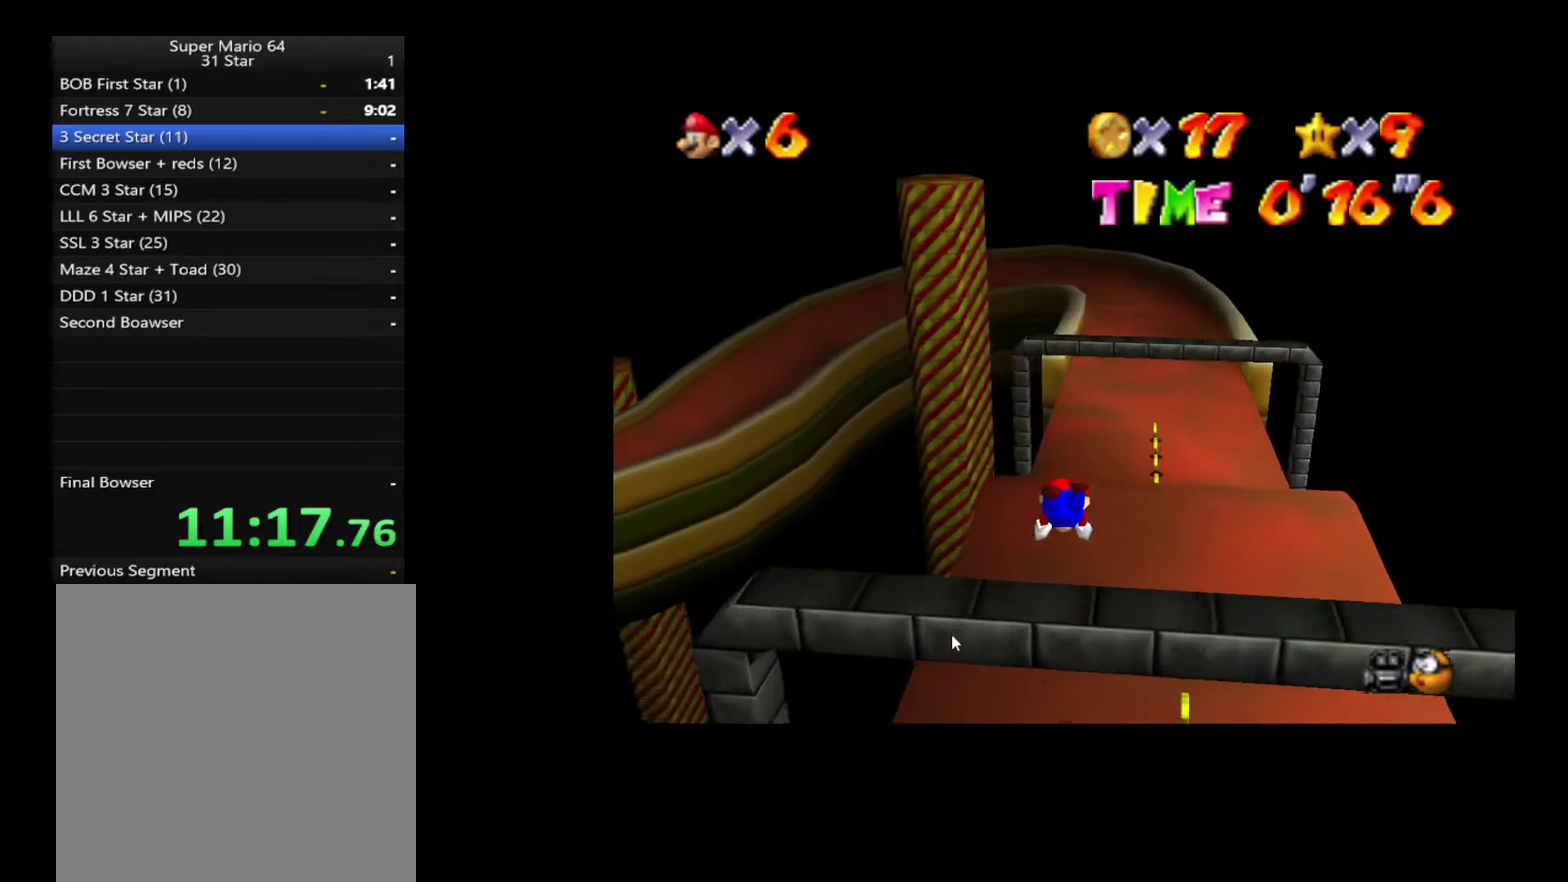
{"buttons": [], "left_stick": "left", "right_stick": "center", "events": [[217, "A", "up"], [267, "X", "up"], [333, "left_stick", "down-right"], [400, "left_stick", "left"]]}
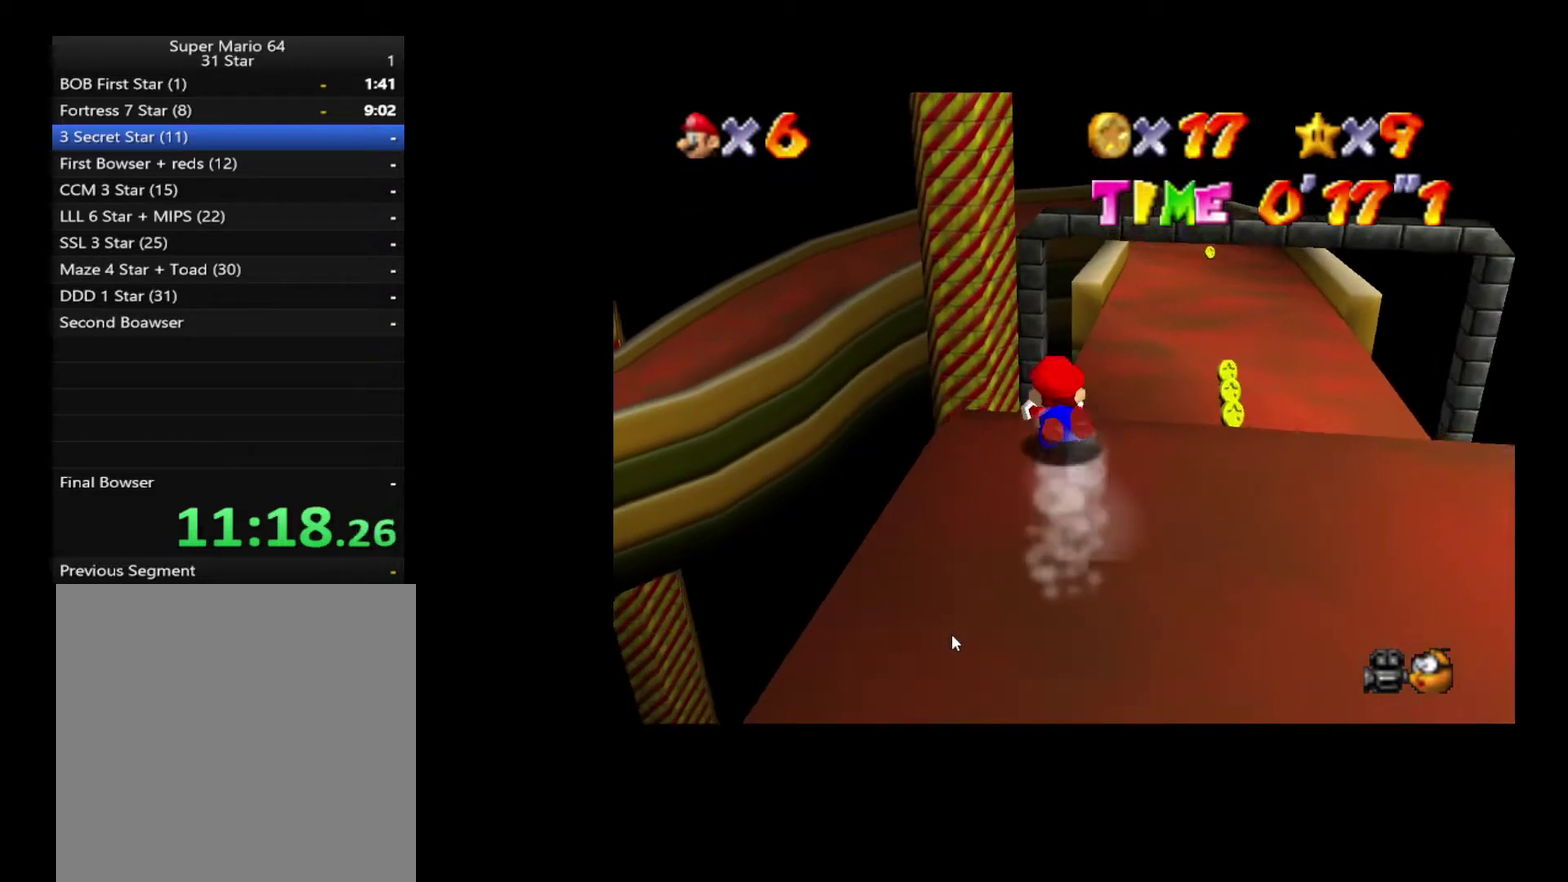
{"buttons": [], "left_stick": "left", "right_stick": "center", "events": []}
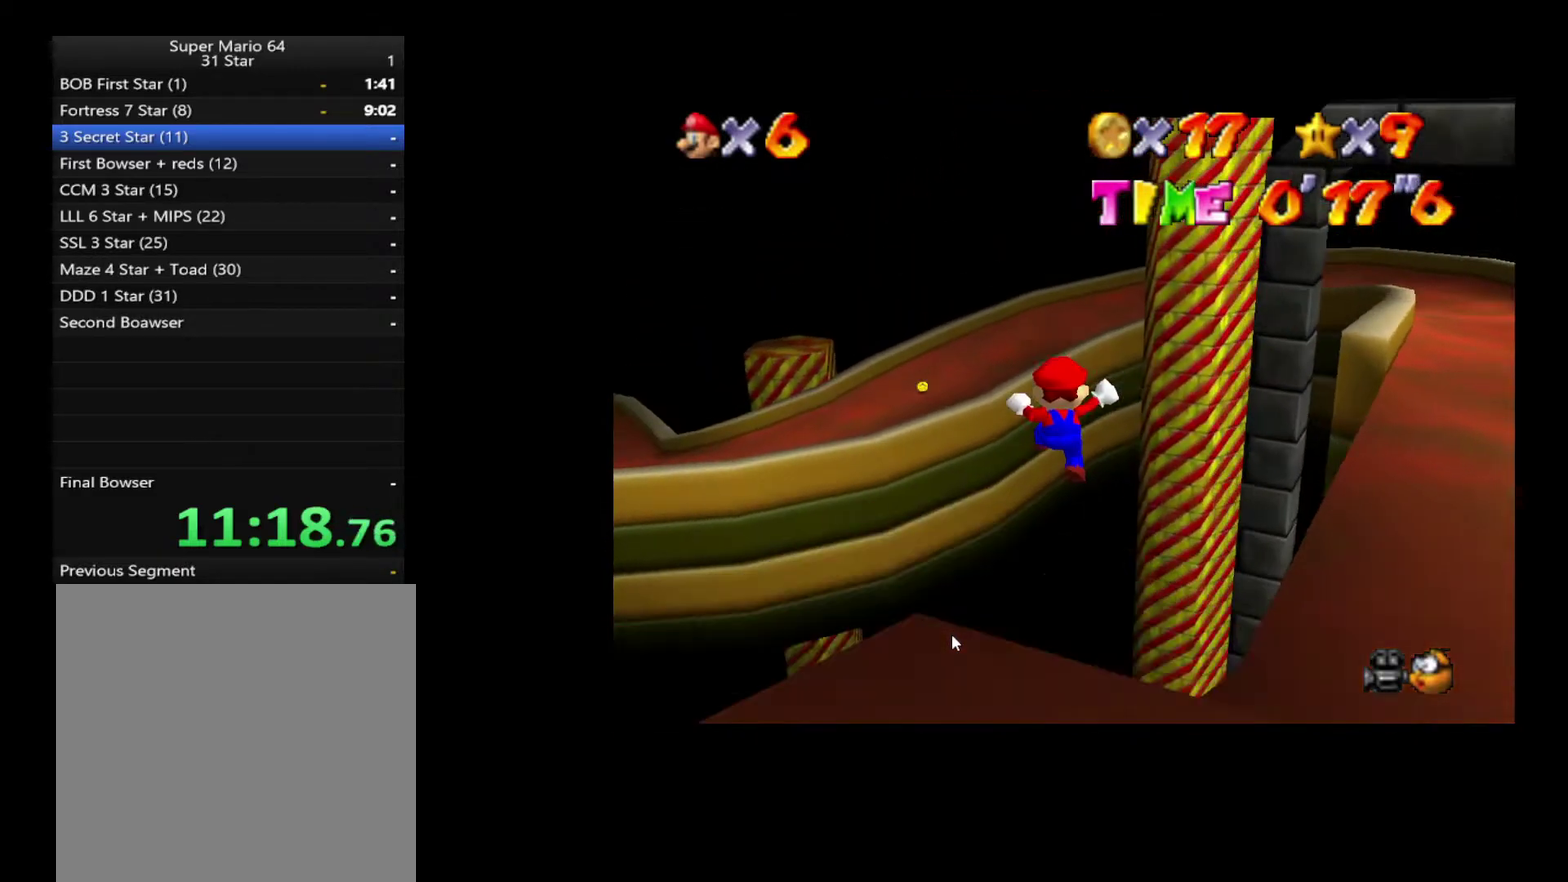
{"buttons": ["A", "X"], "left_stick": "center", "right_stick": "center", "events": [[333, "left_stick", "center"], [483, "X", "down"], [500, "A", "down"]]}
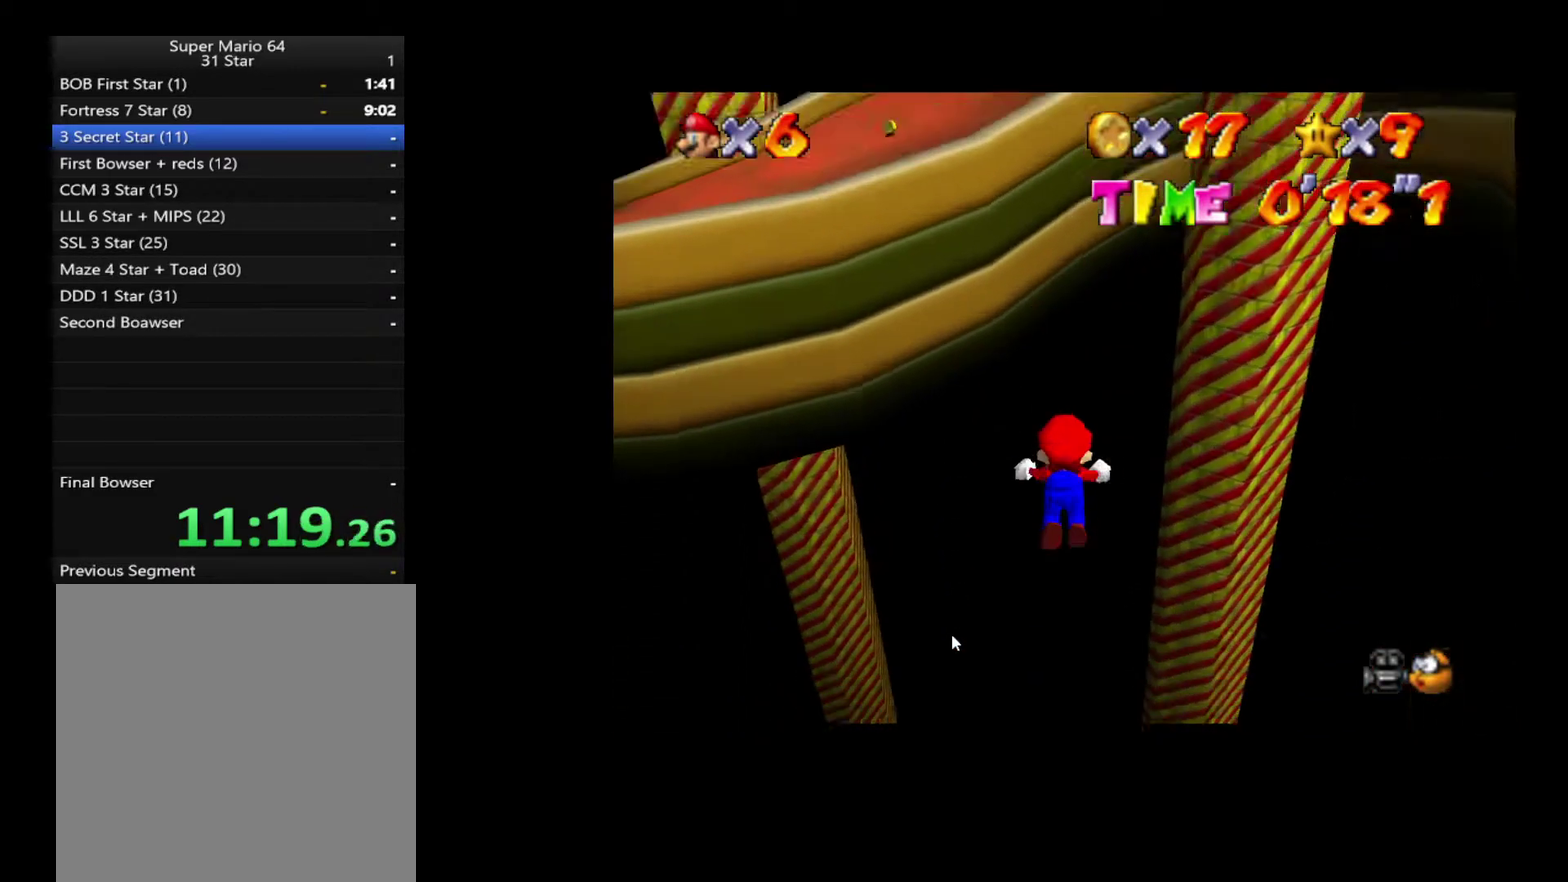
{"buttons": [], "left_stick": "center", "right_stick": "center", "events": [[417, "A", "up"], [450, "X", "up"]]}
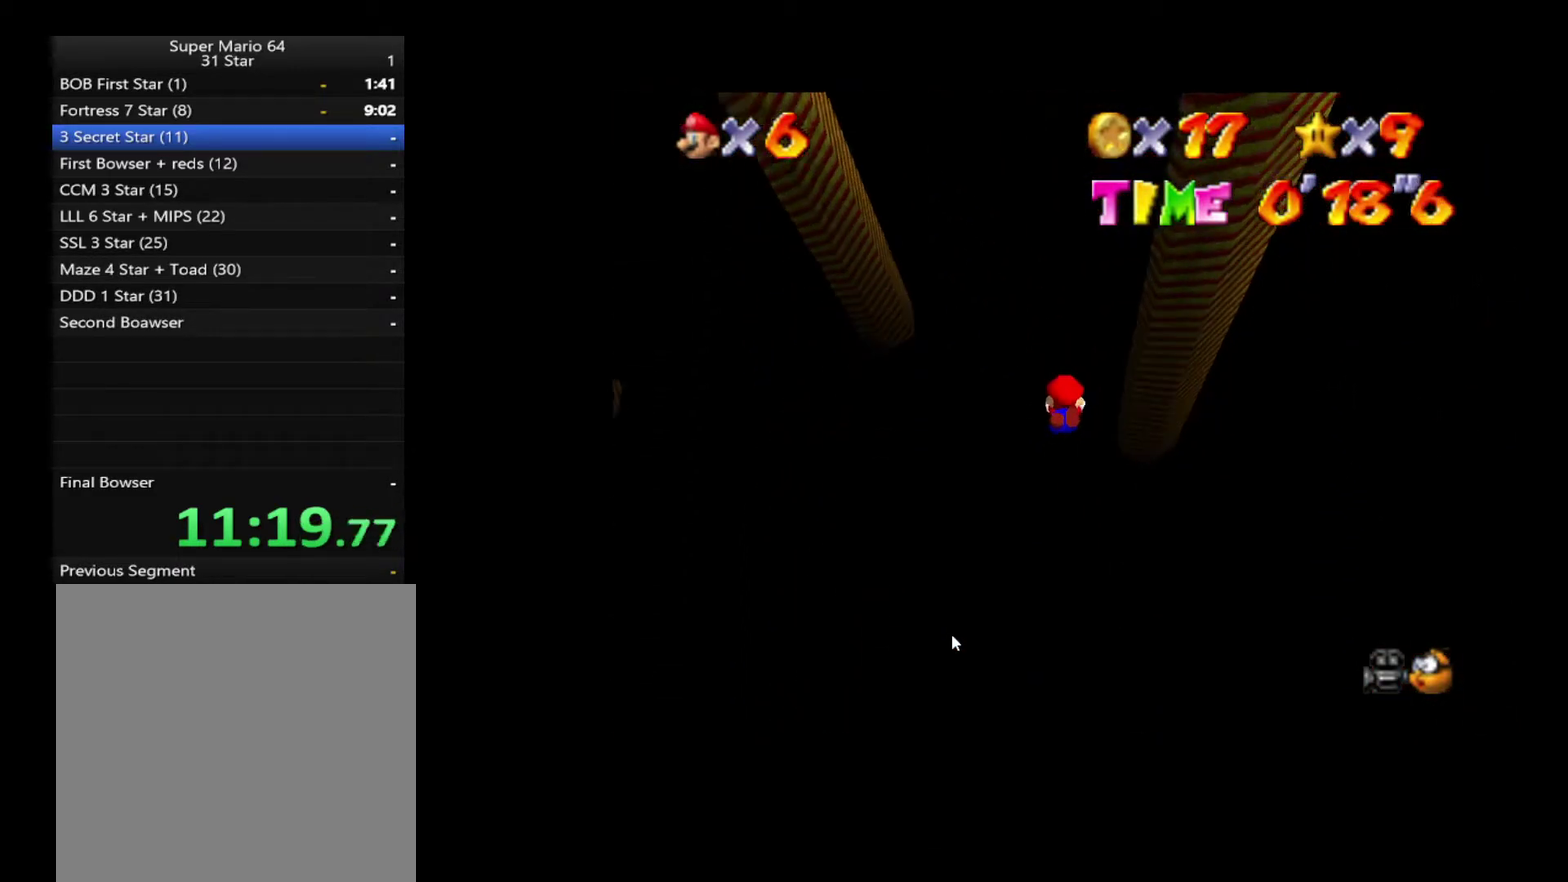
{"buttons": [], "left_stick": "center", "right_stick": "center", "events": []}
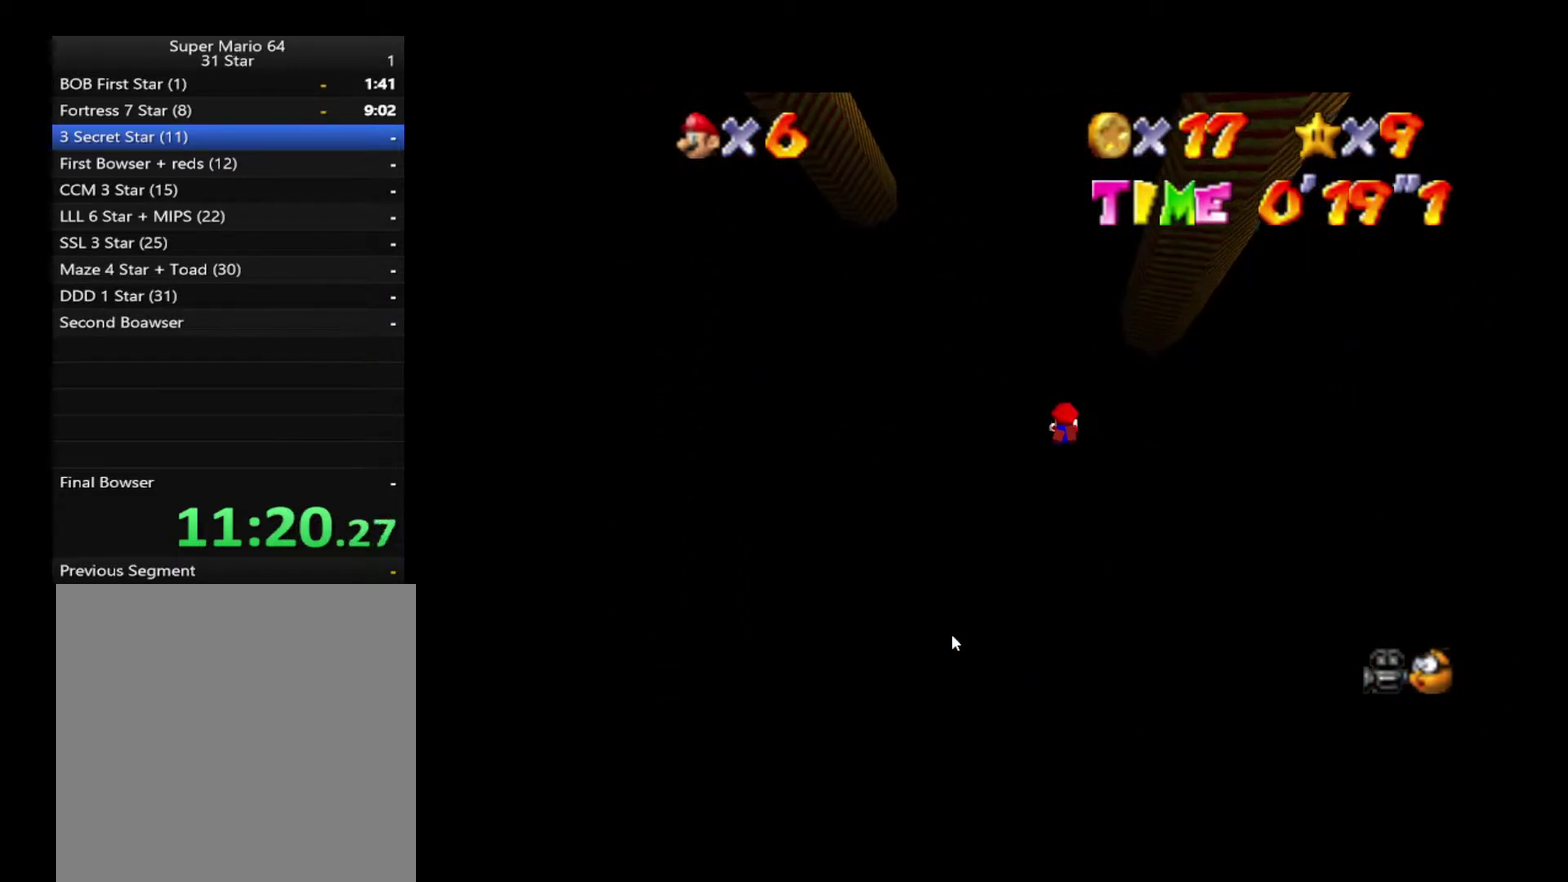
{"buttons": [], "left_stick": "center", "right_stick": "center", "events": []}
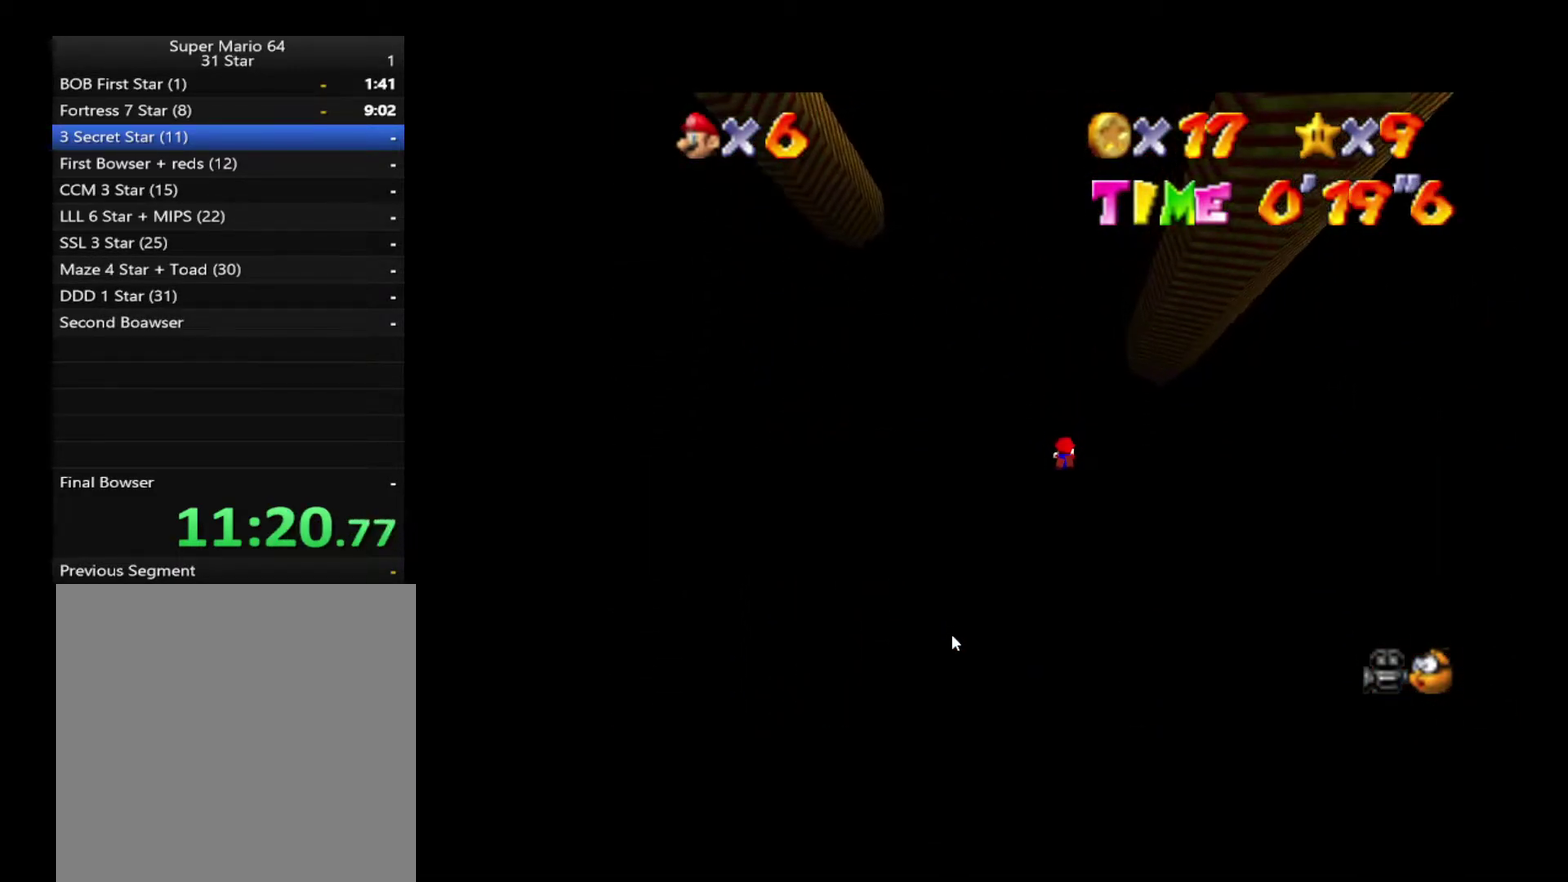
{"buttons": [], "left_stick": "center", "right_stick": "center", "events": []}
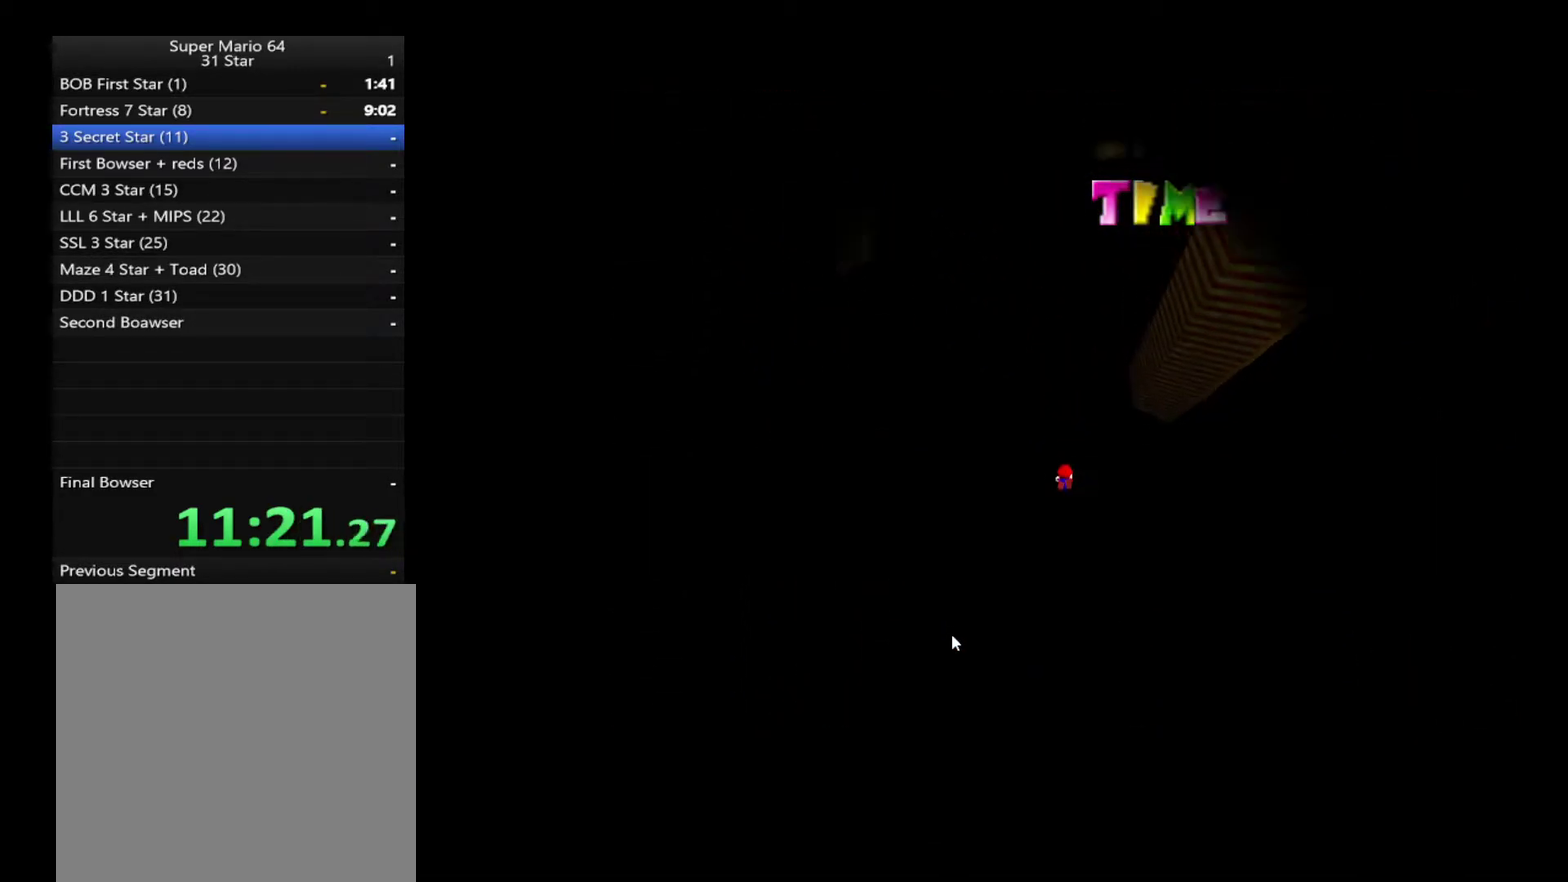
{"buttons": [], "left_stick": "center", "right_stick": "center", "events": []}
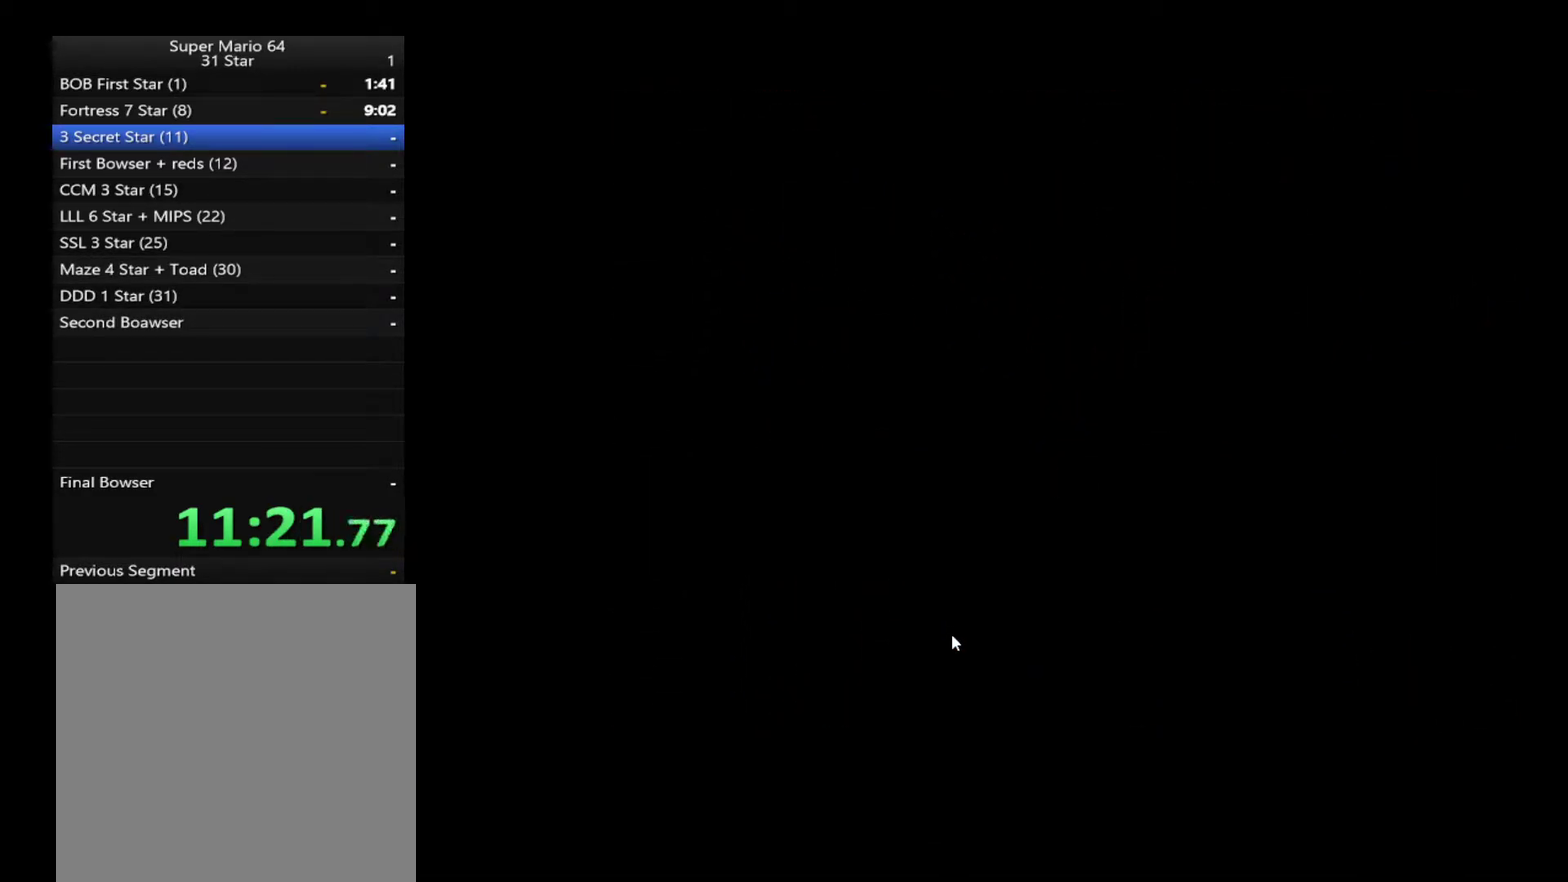
{"buttons": [], "left_stick": "up", "right_stick": "center", "events": [[150, "left_stick", "up"]]}
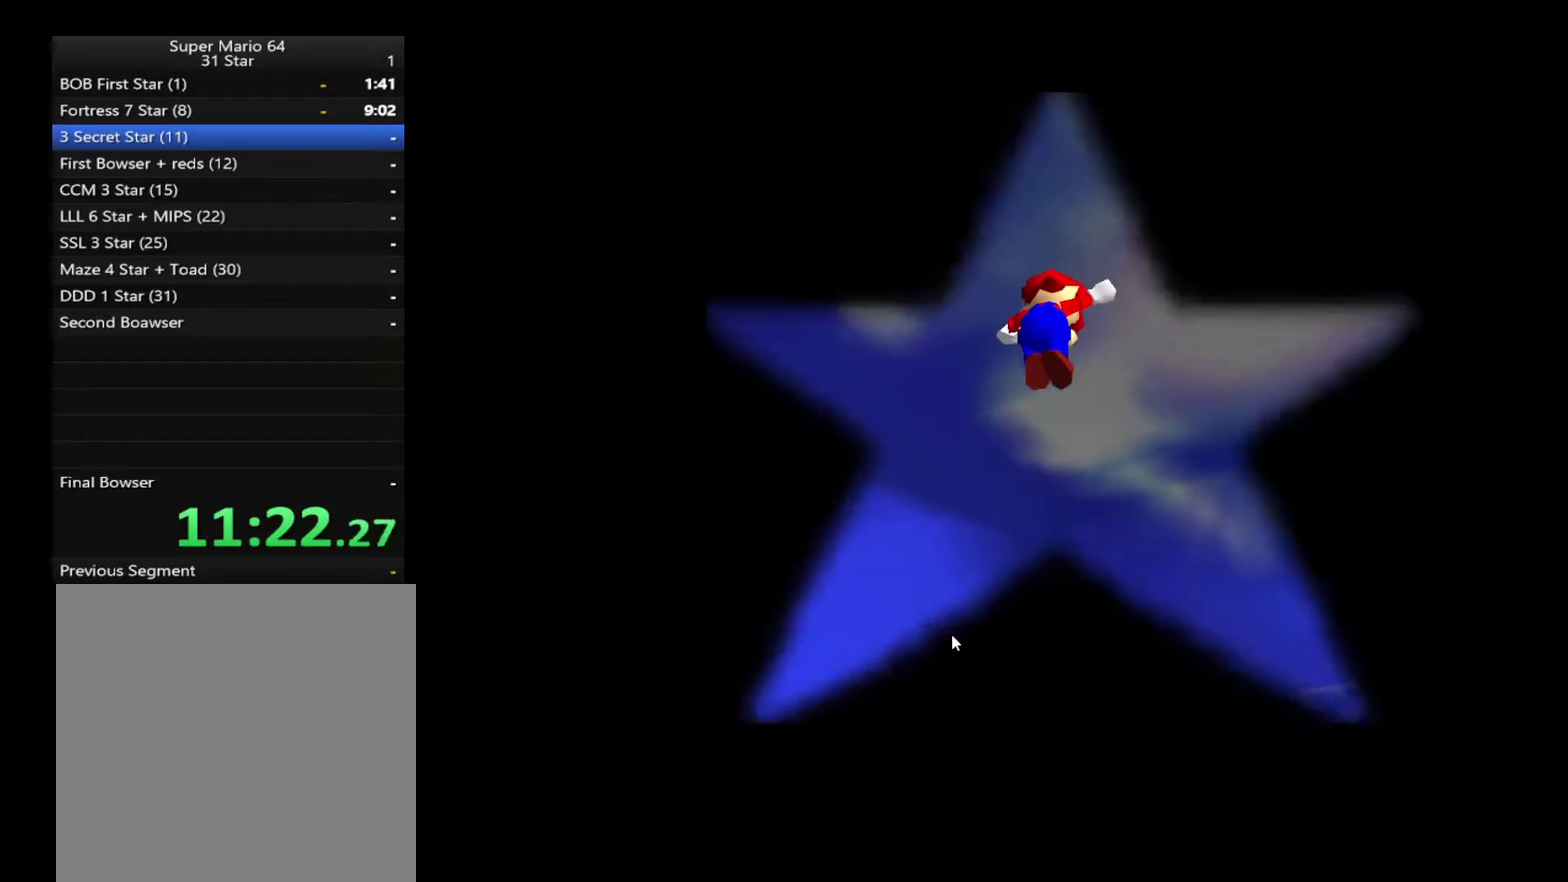
{"buttons": [], "left_stick": "up", "right_stick": "center", "events": []}
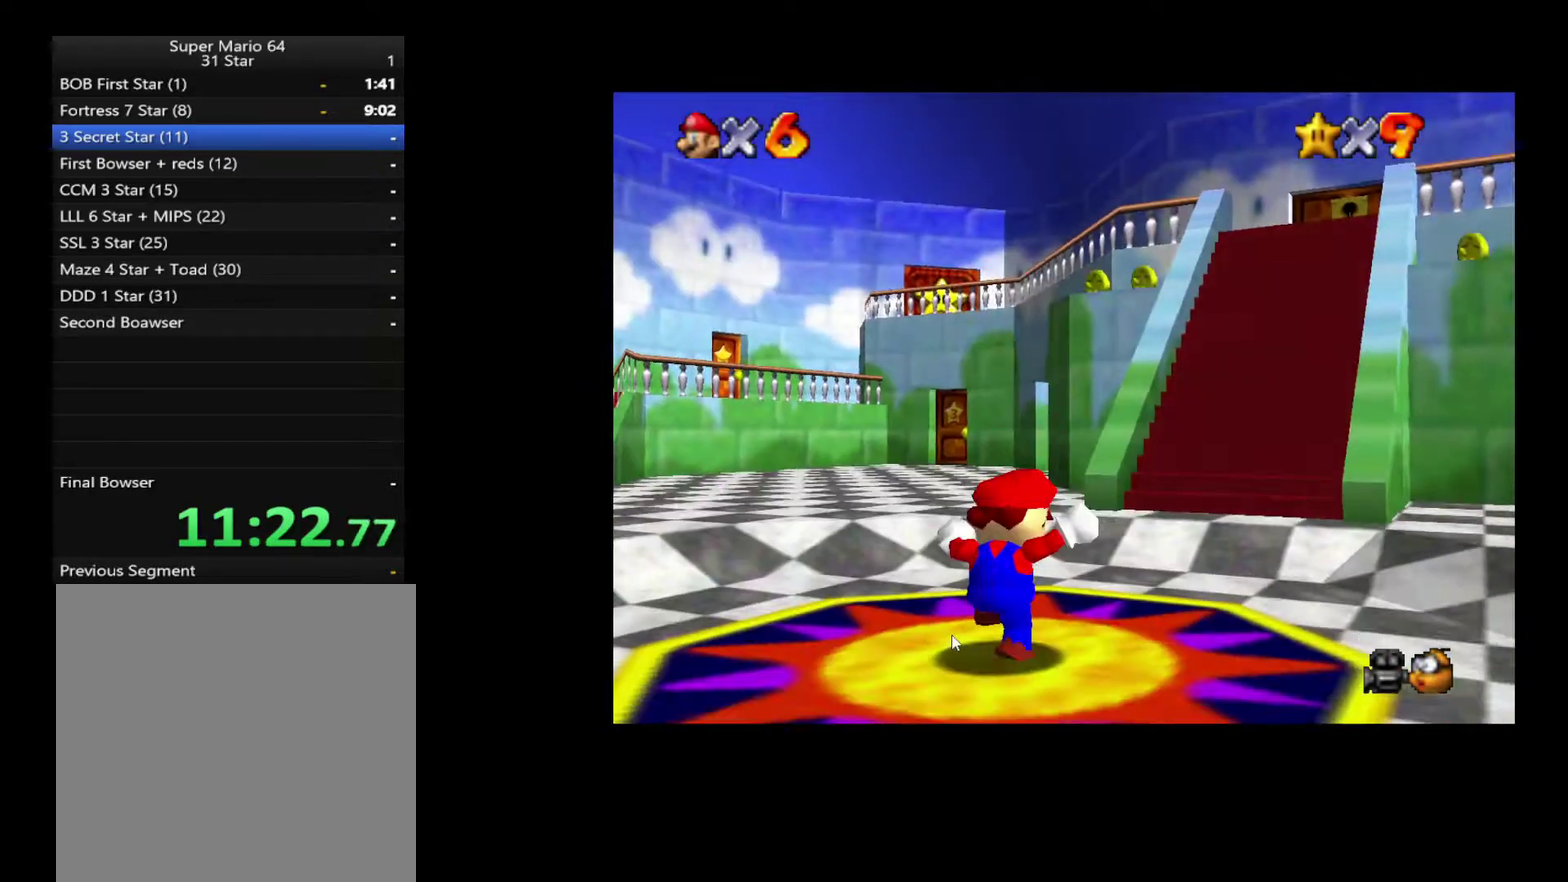
{"buttons": [], "left_stick": "up", "right_stick": "center", "events": []}
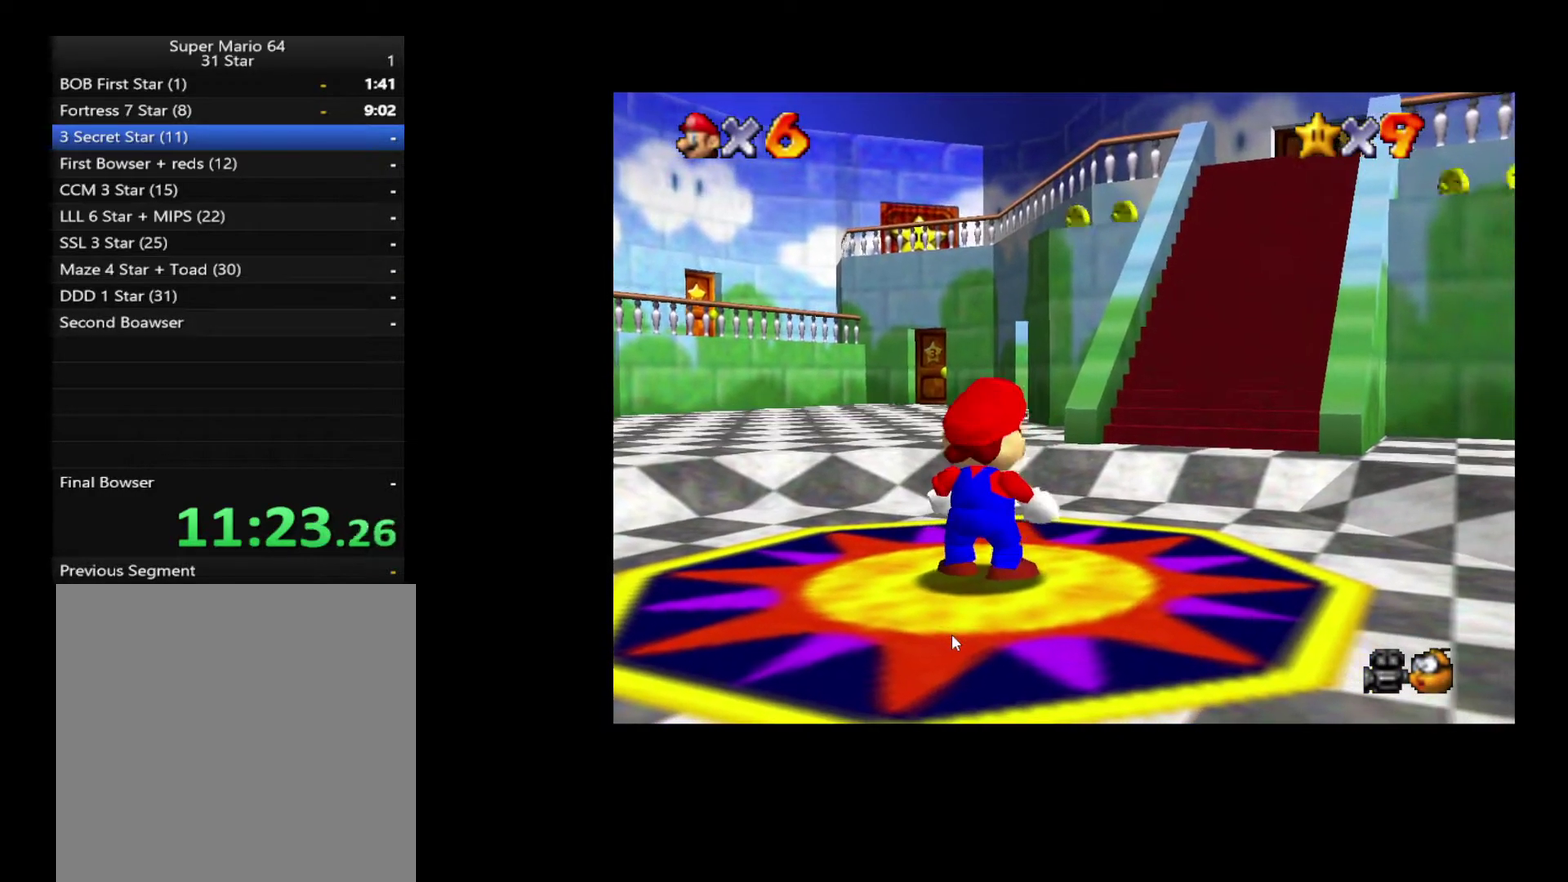
{"buttons": [], "left_stick": "up-right", "right_stick": "center", "events": [[283, "left_stick", "up-right"]]}
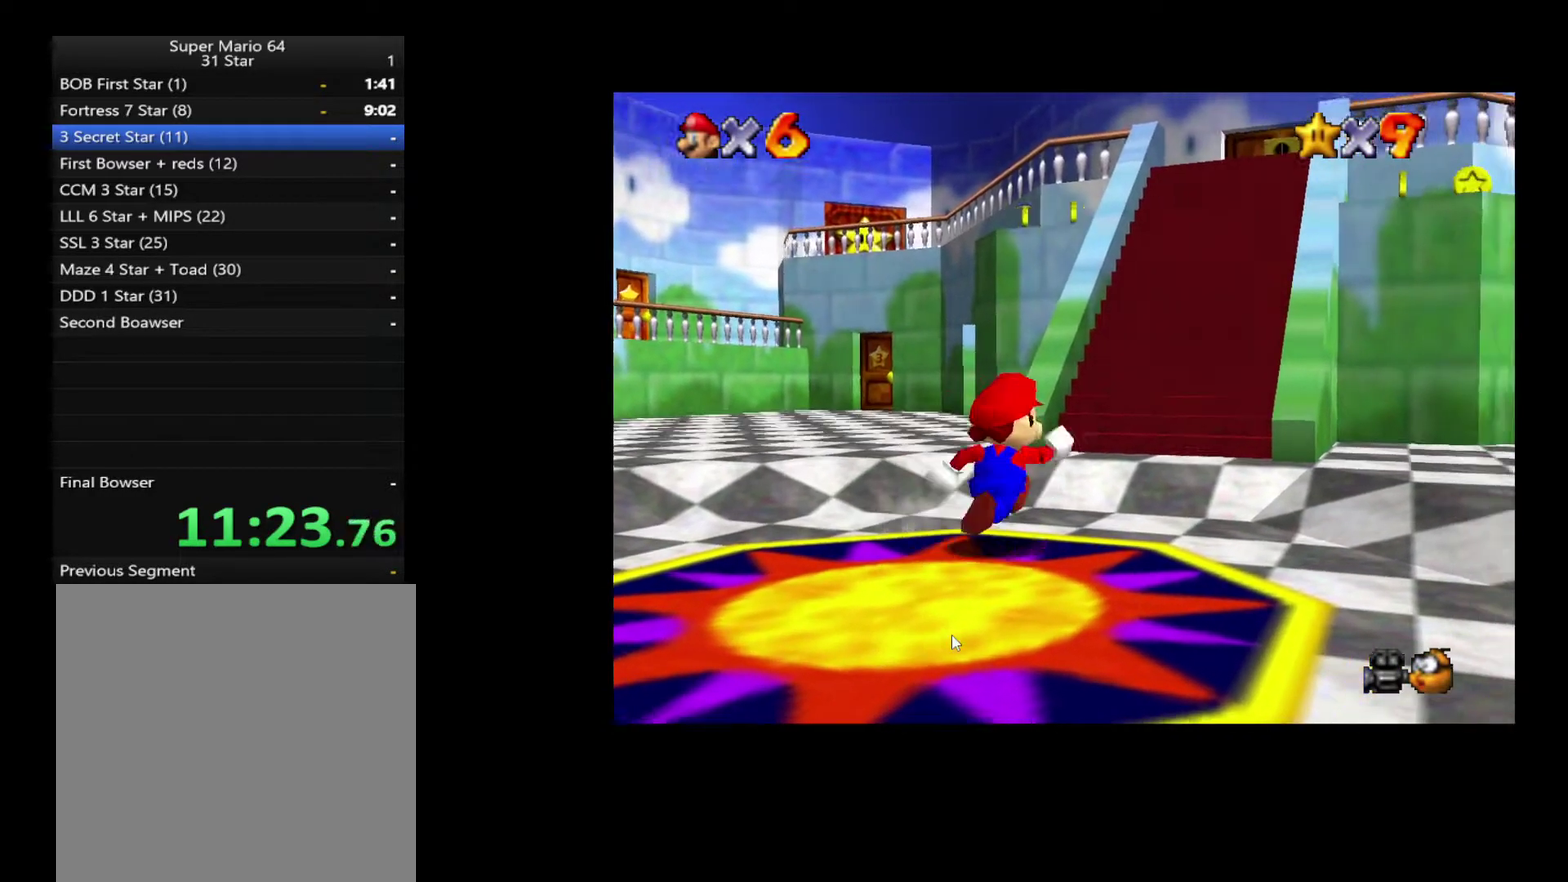
{"buttons": [], "left_stick": "up-right", "right_stick": "center", "events": [[17, "A", "down"], [167, "A", "up"]]}
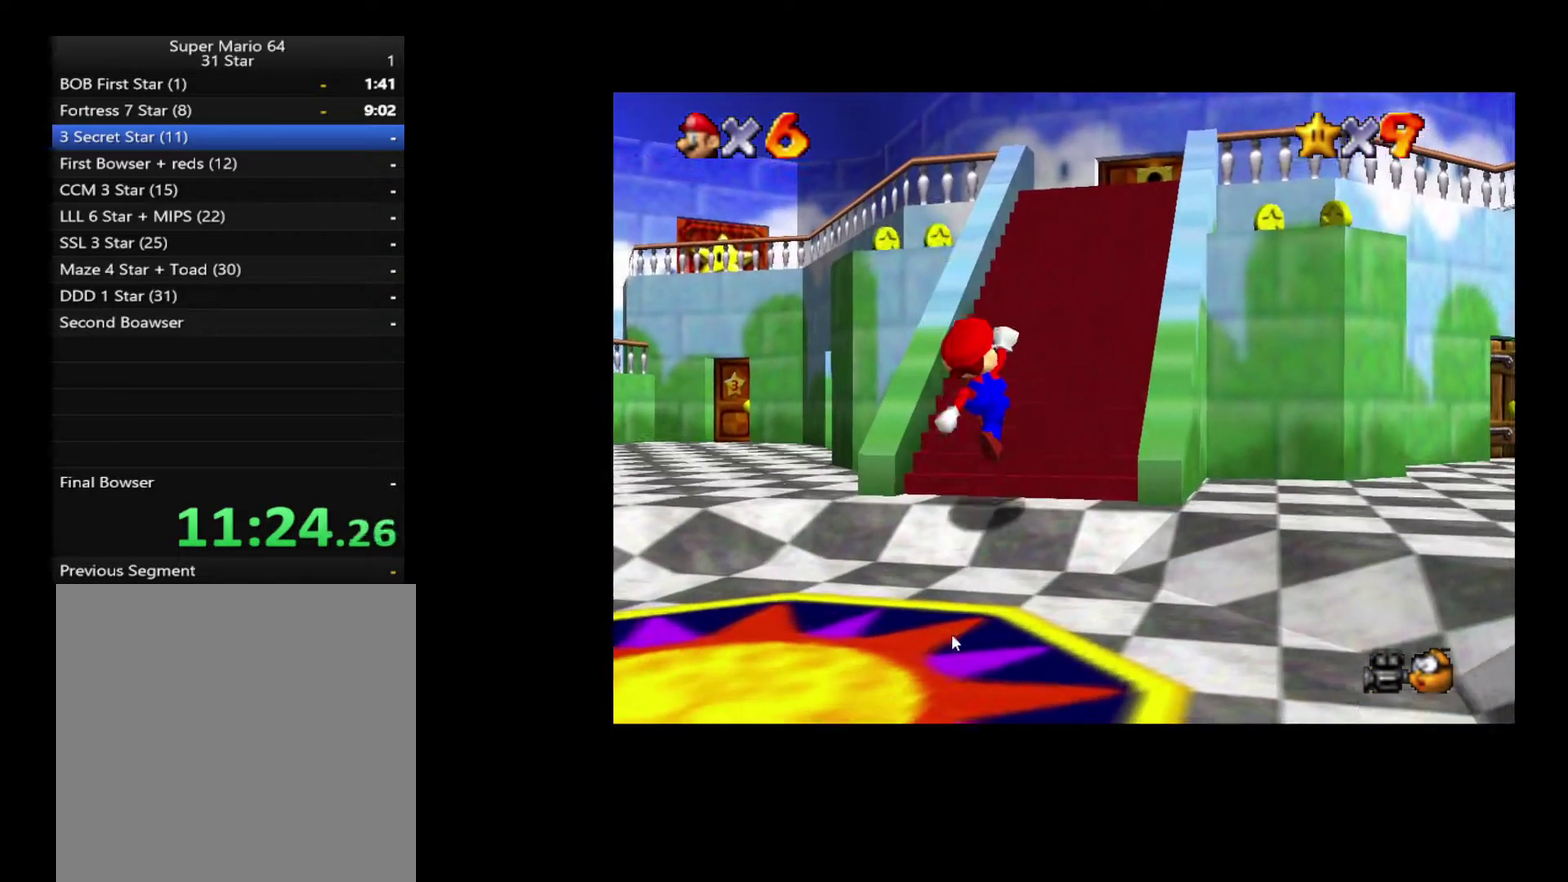
{"buttons": ["A"], "left_stick": "up-right", "right_stick": "center", "events": [[117, "A", "down"]]}
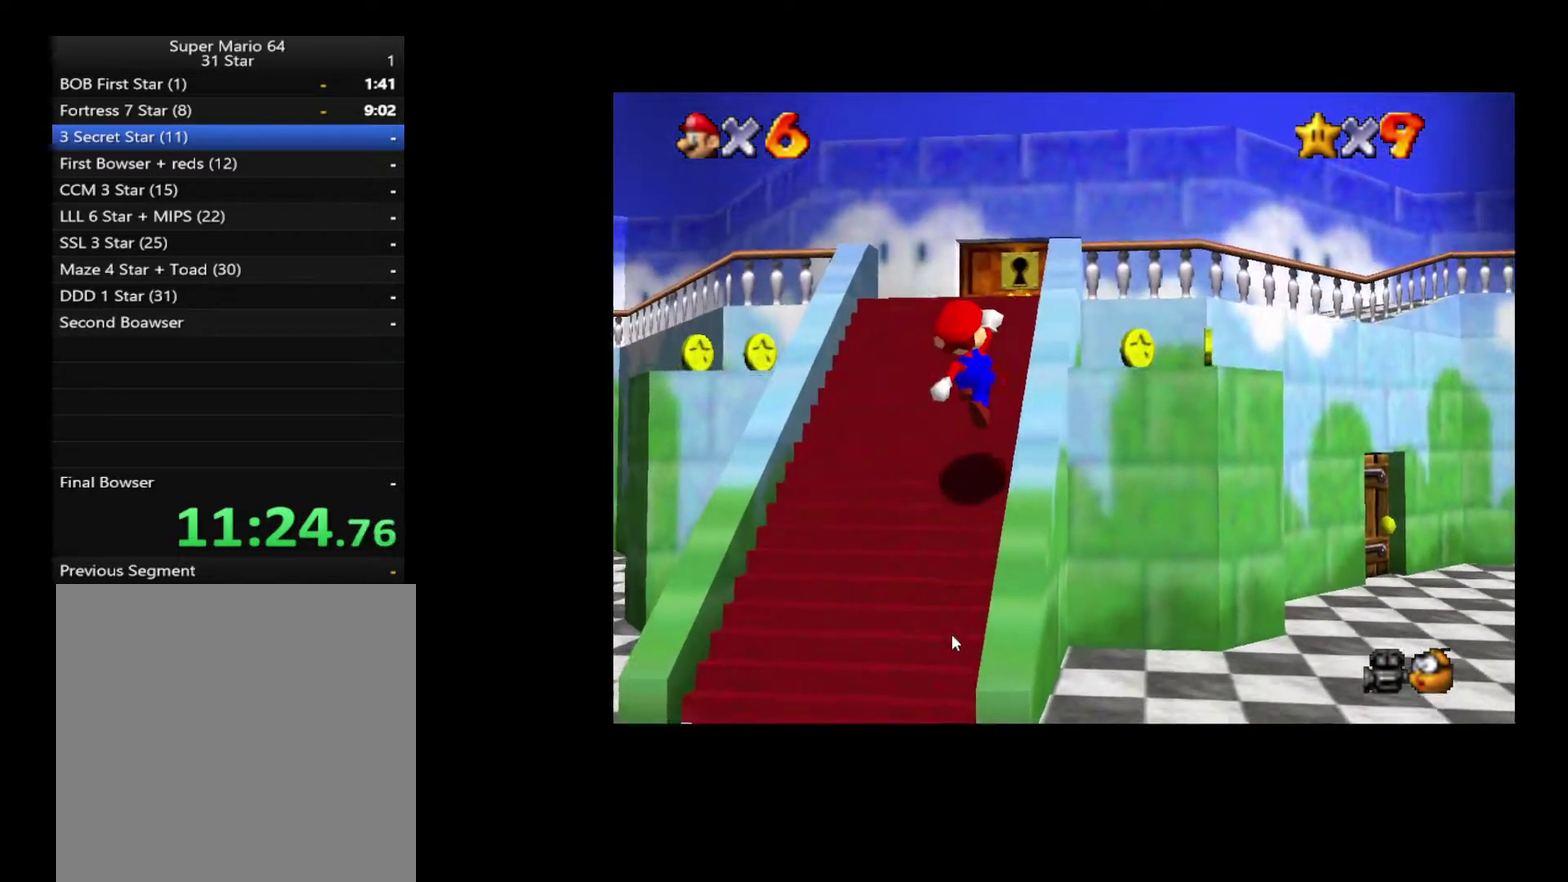
{"buttons": ["A"], "left_stick": "right", "right_stick": "center", "events": [[33, "A", "up"], [250, "A", "down"], [333, "left_stick", "right"]]}
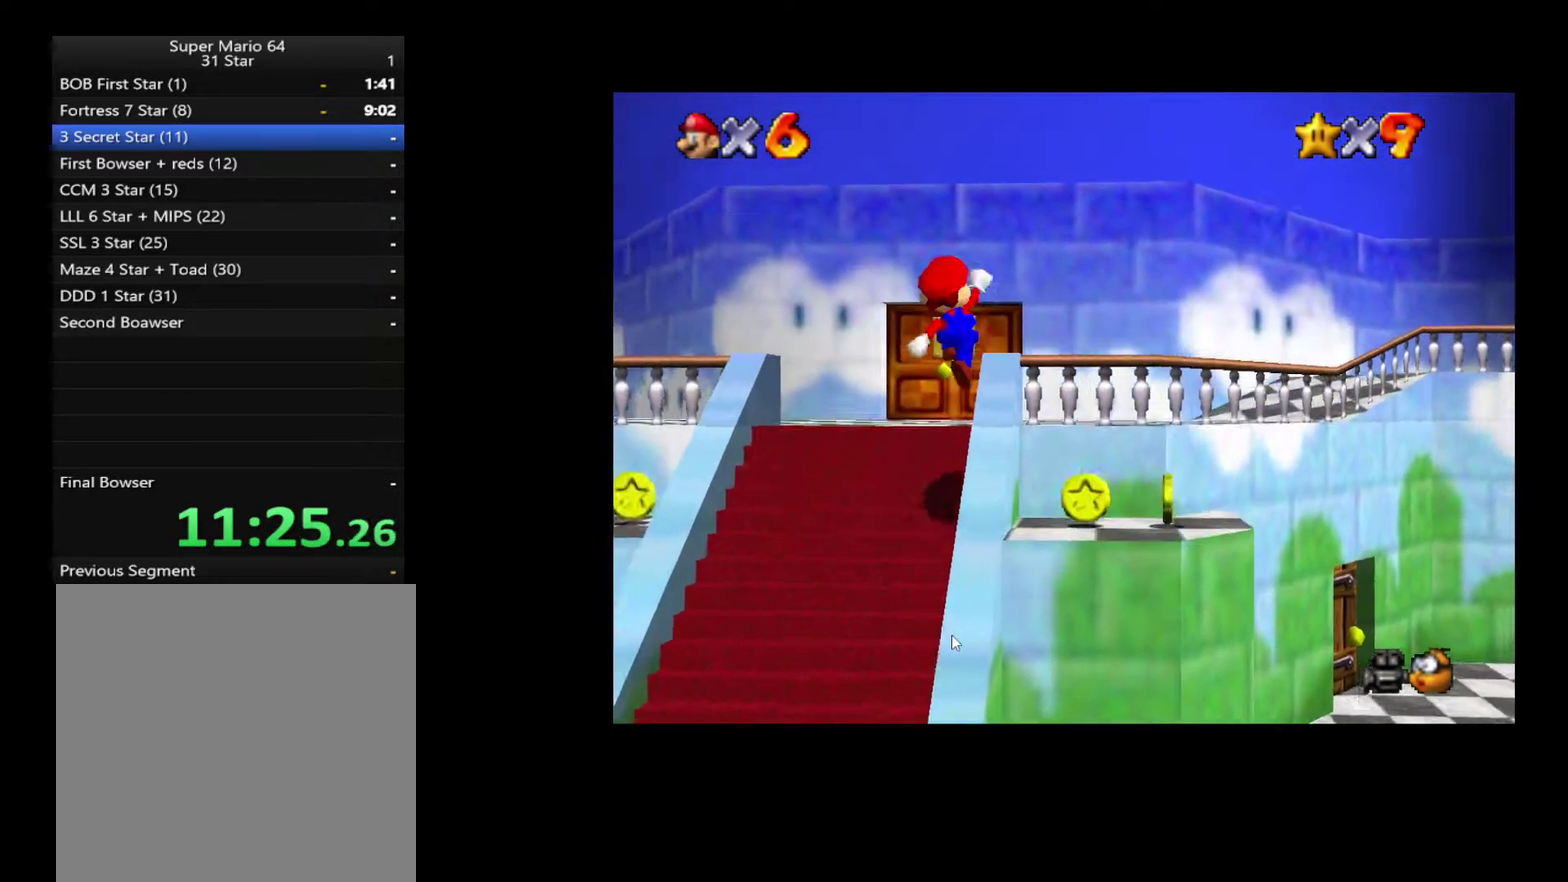
{"buttons": ["A"], "left_stick": "right", "right_stick": "center", "events": [[50, "X", "down"], [250, "X", "up"], [267, "A", "up"], [417, "A", "down"]]}
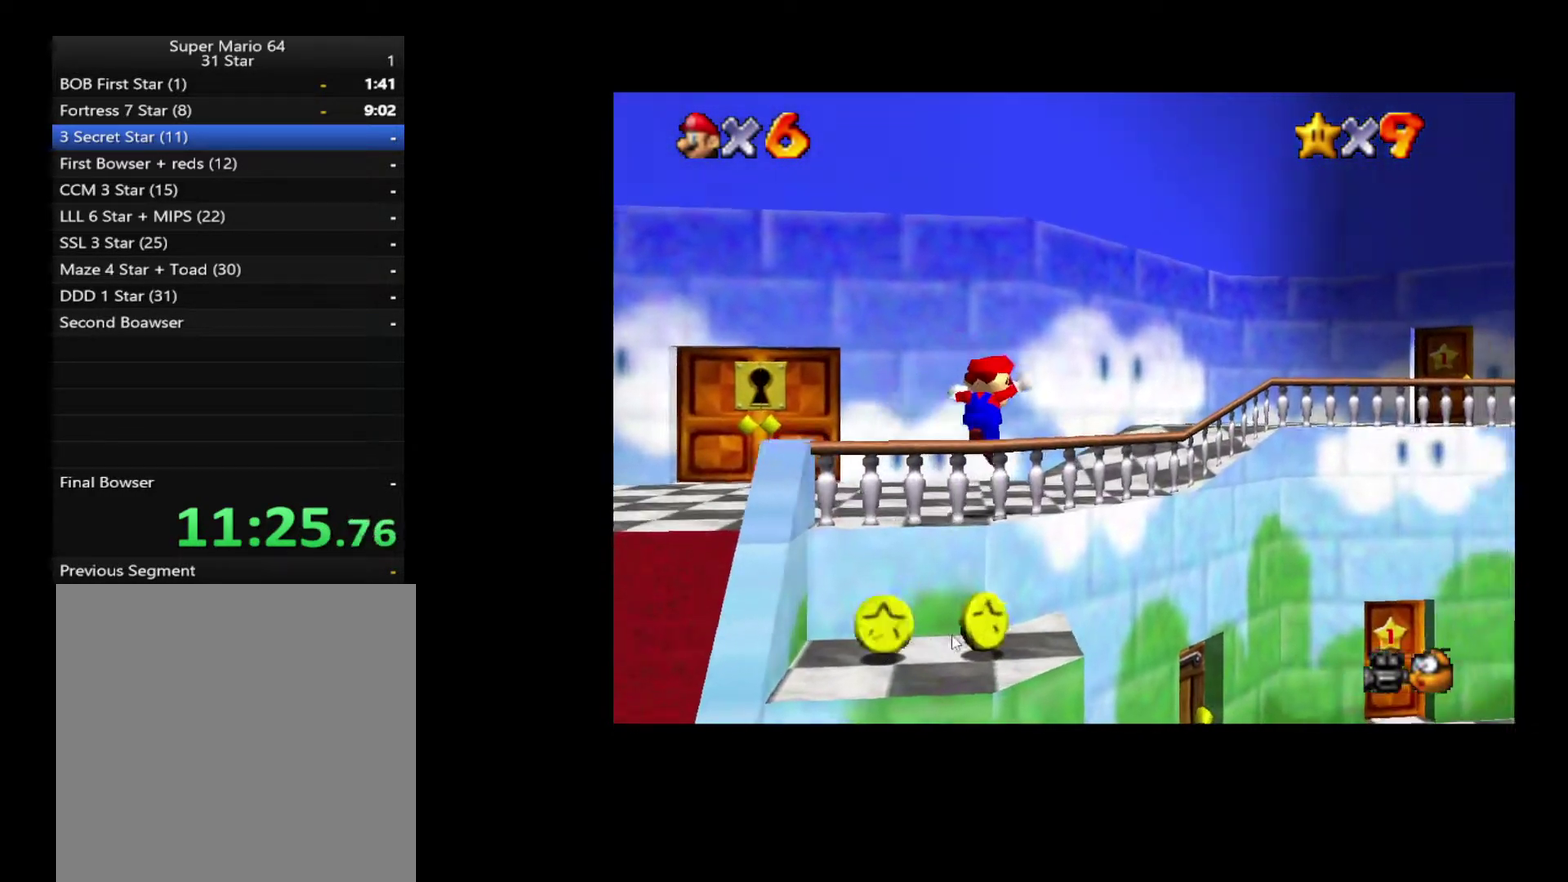
{"buttons": ["A"], "left_stick": "right", "right_stick": "center", "events": [[67, "A", "up"], [167, "left_stick", "up-right"], [217, "A", "down"], [483, "left_stick", "right"]]}
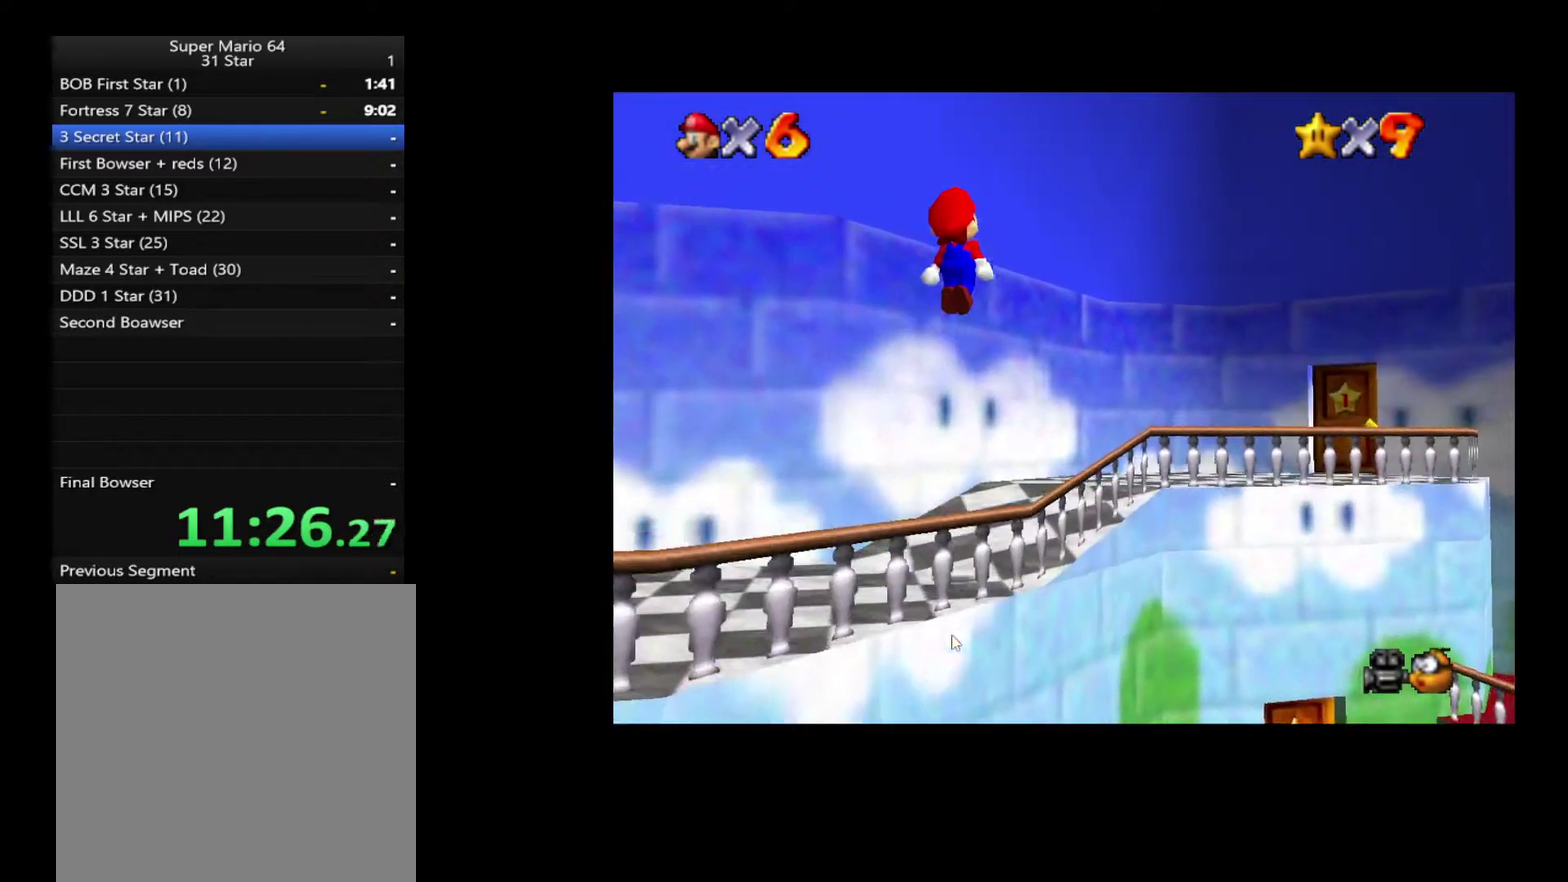
{"buttons": [], "left_stick": "right", "right_stick": "center", "events": [[33, "A", "up"]]}
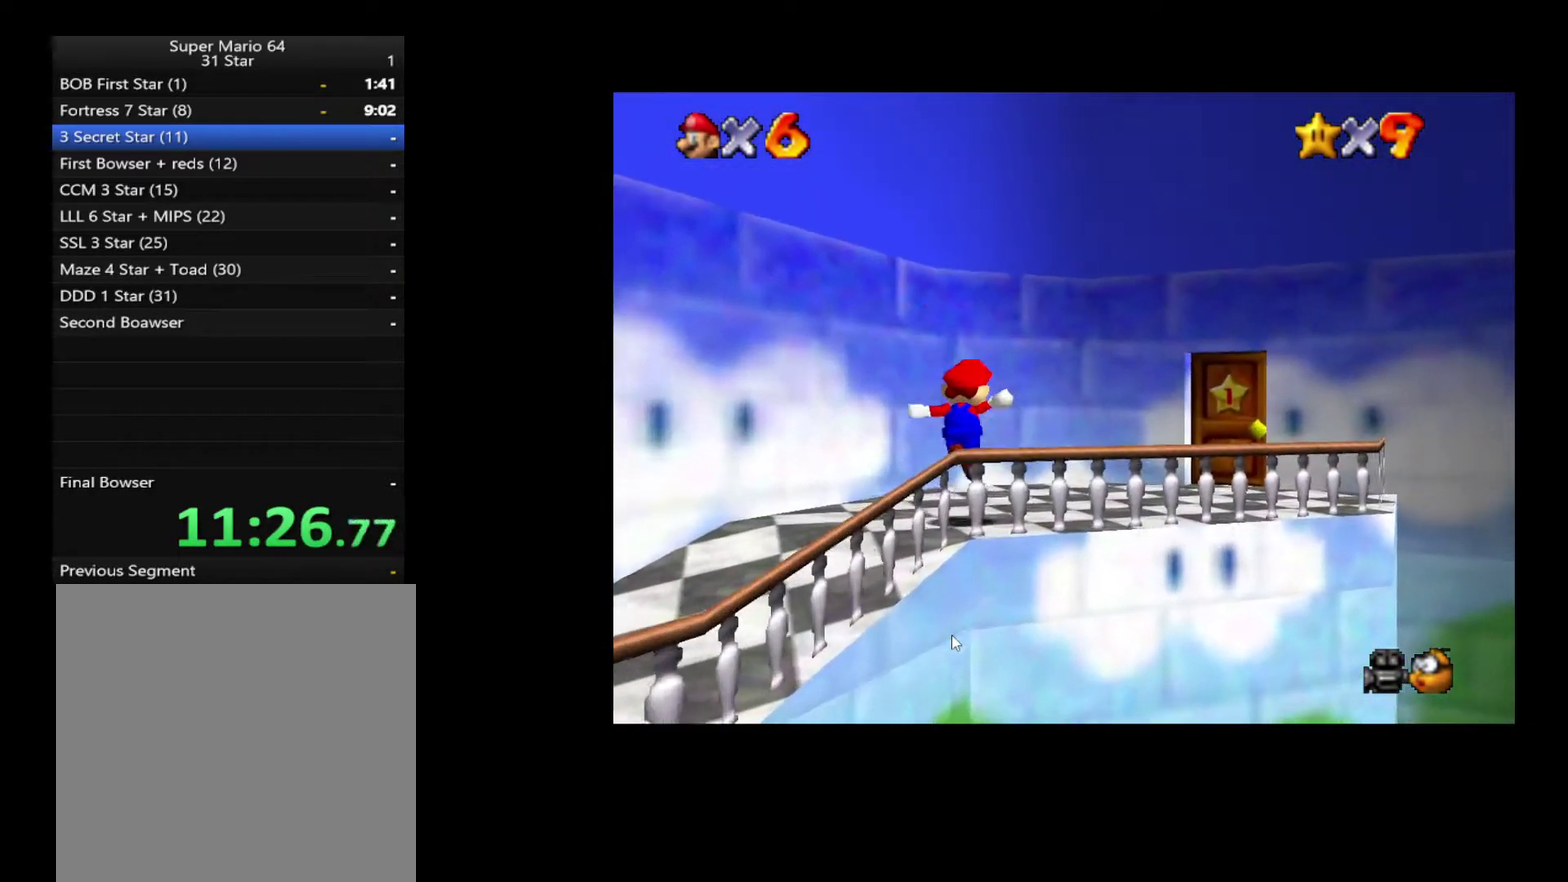
{"buttons": [], "left_stick": "up-right", "right_stick": "center", "events": [[217, "left_stick", "up-right"]]}
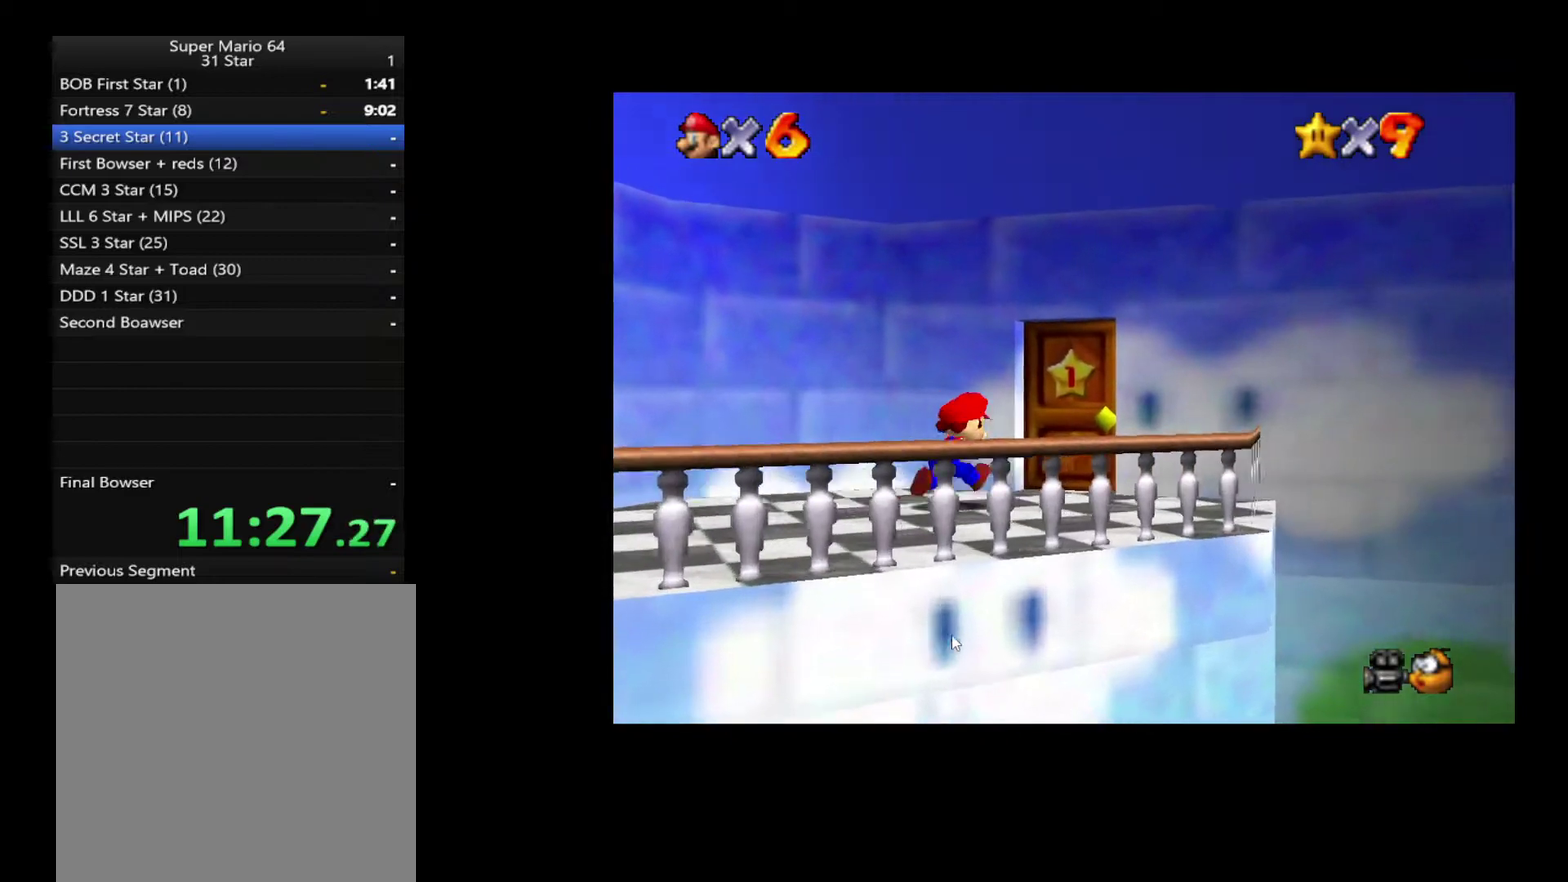
{"buttons": [], "left_stick": "up-right", "right_stick": "center", "events": [[117, "left_stick", "up"], [167, "left_stick", "up-right"], [250, "left_stick", "right"], [467, "left_stick", "up-right"]]}
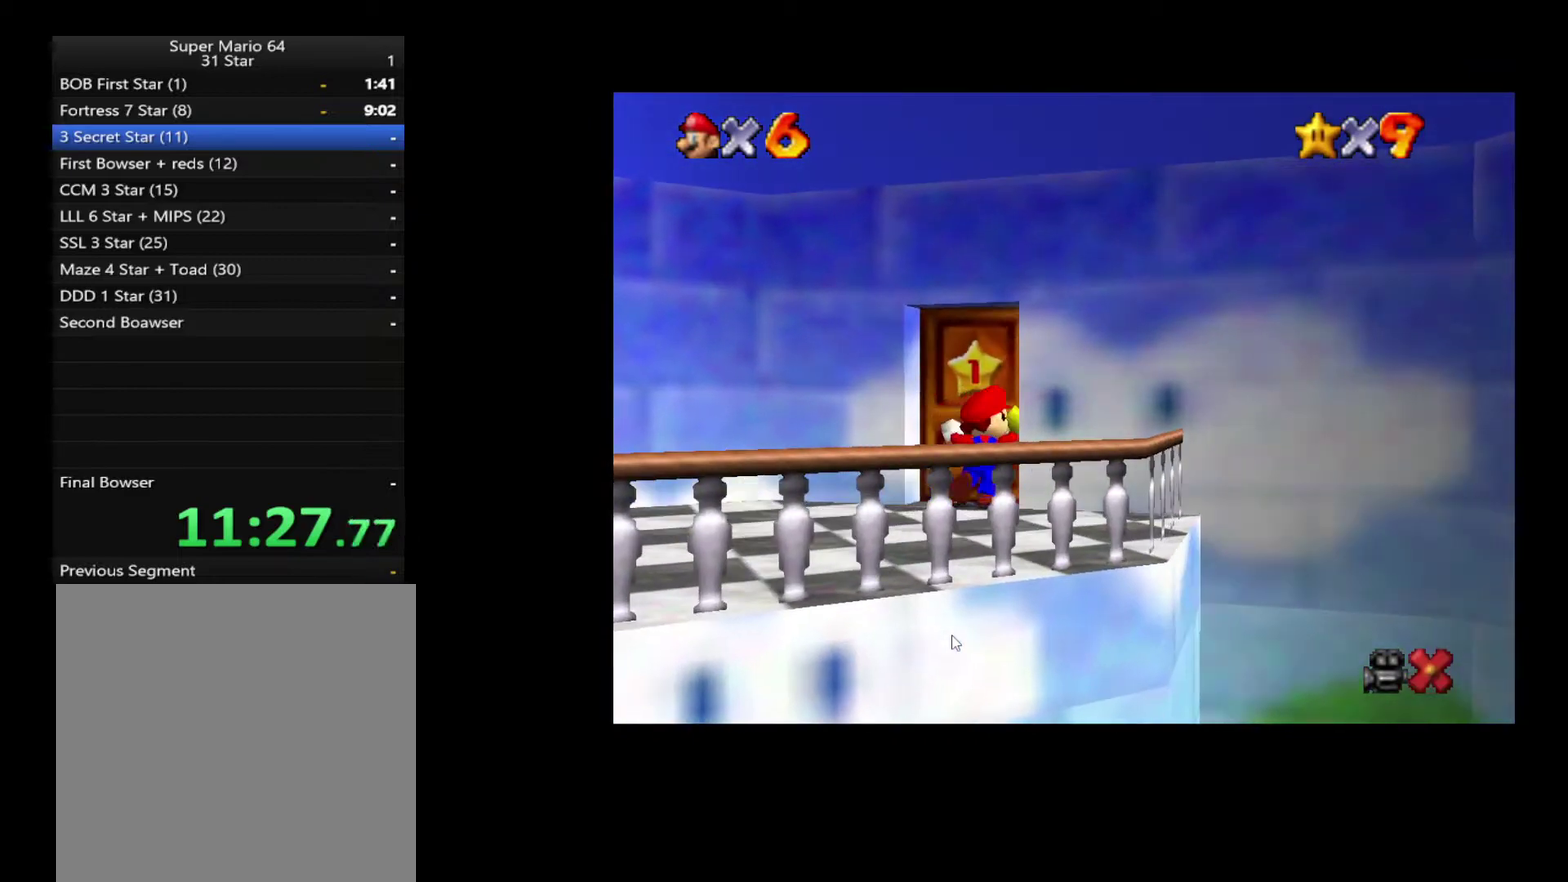
{"buttons": [], "left_stick": "up", "right_stick": "center", "events": [[183, "left_stick", "center"], [483, "left_stick", "up"]]}
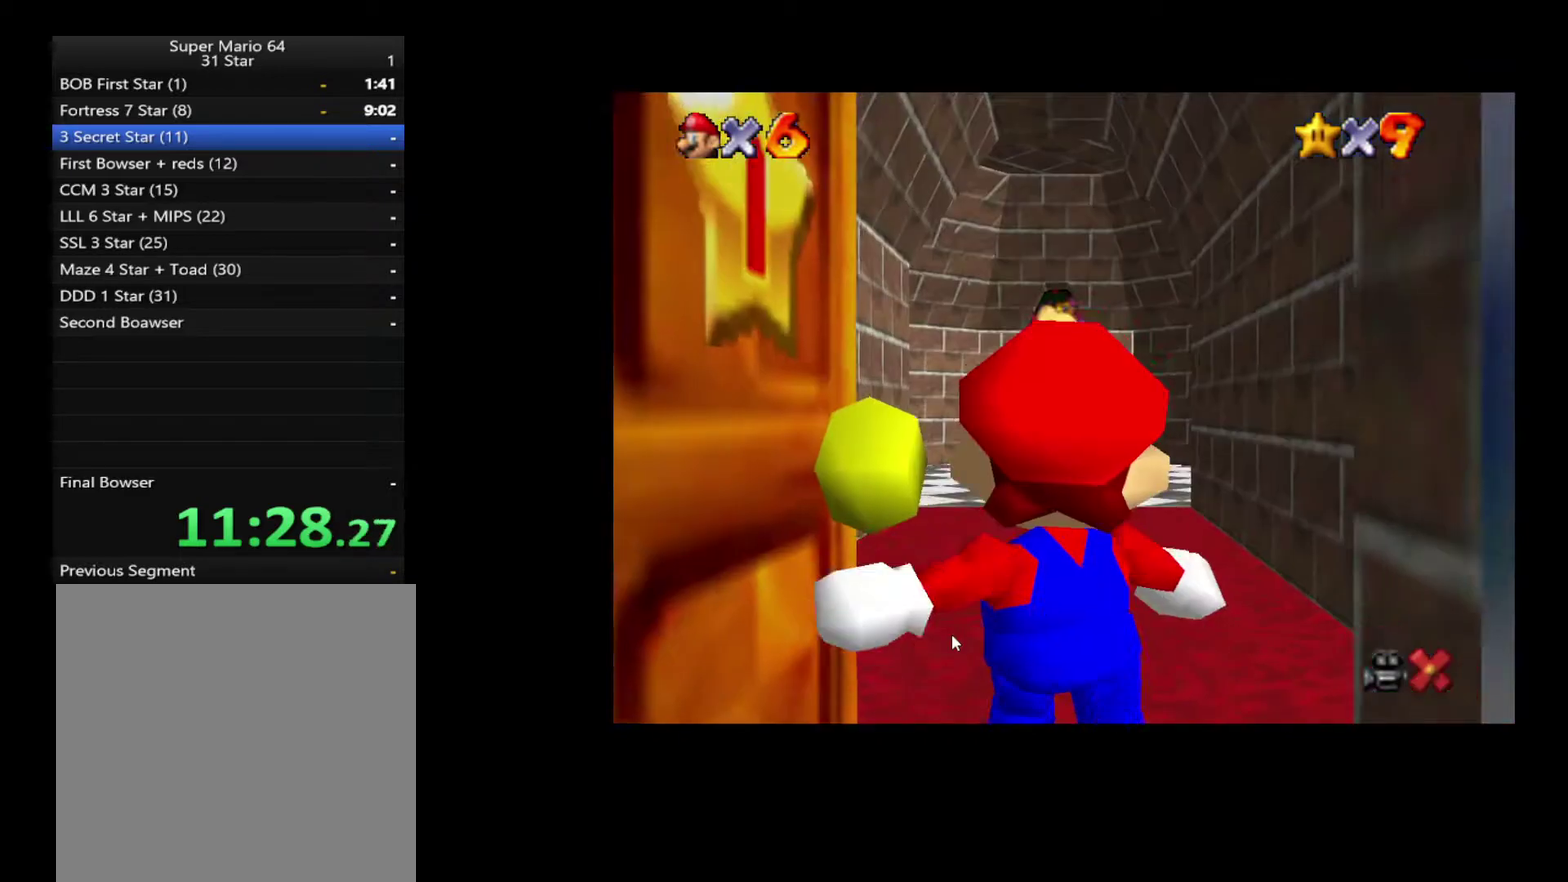
{"buttons": [], "left_stick": "up", "right_stick": "center", "events": []}
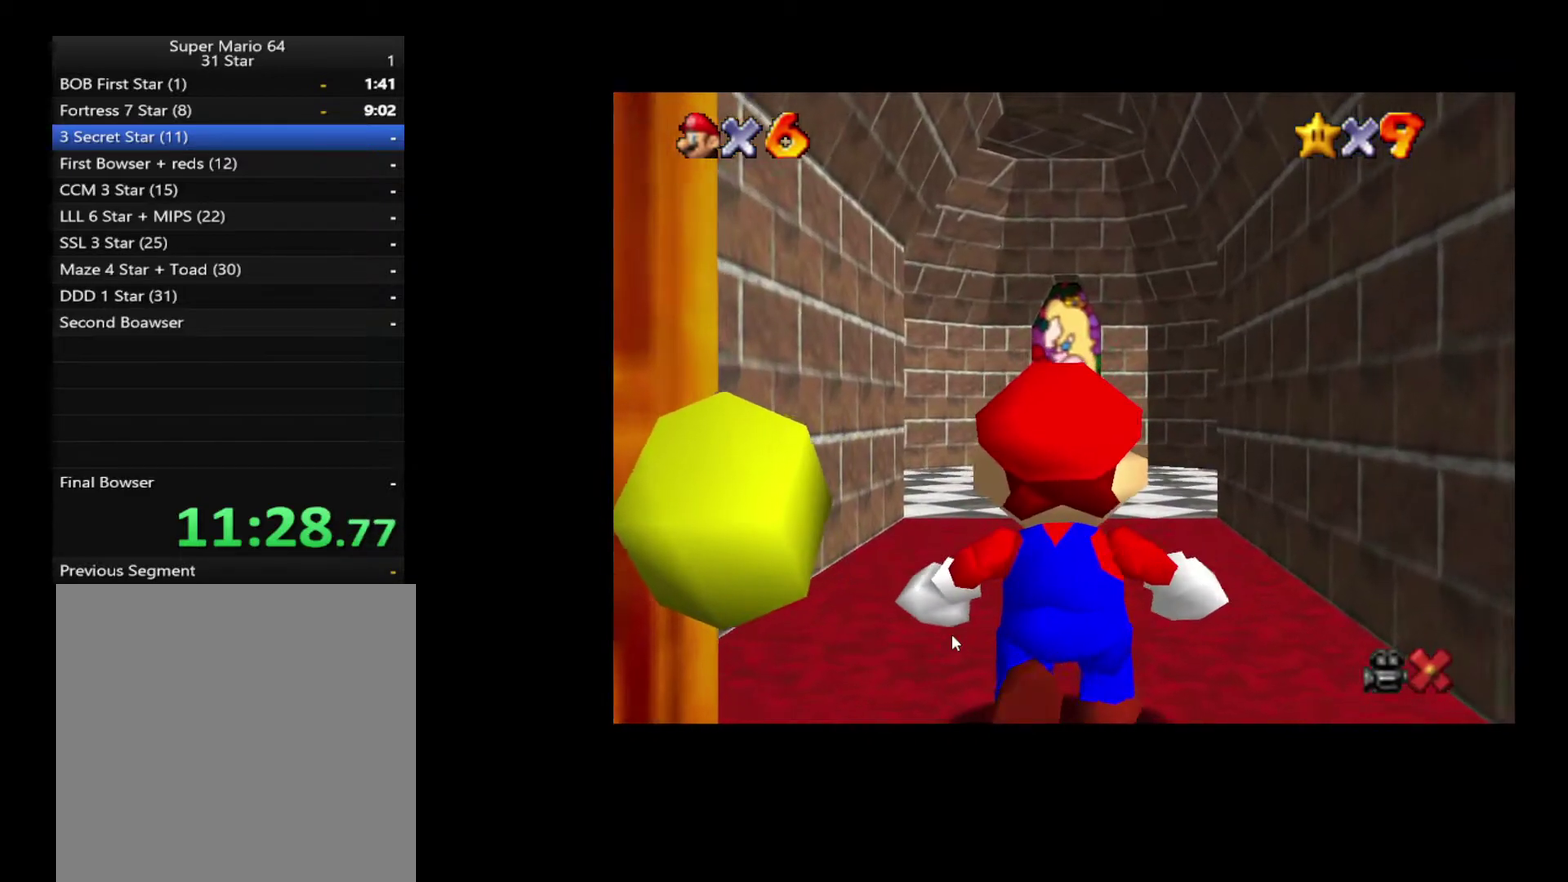
{"buttons": [], "left_stick": "up", "right_stick": "center", "events": []}